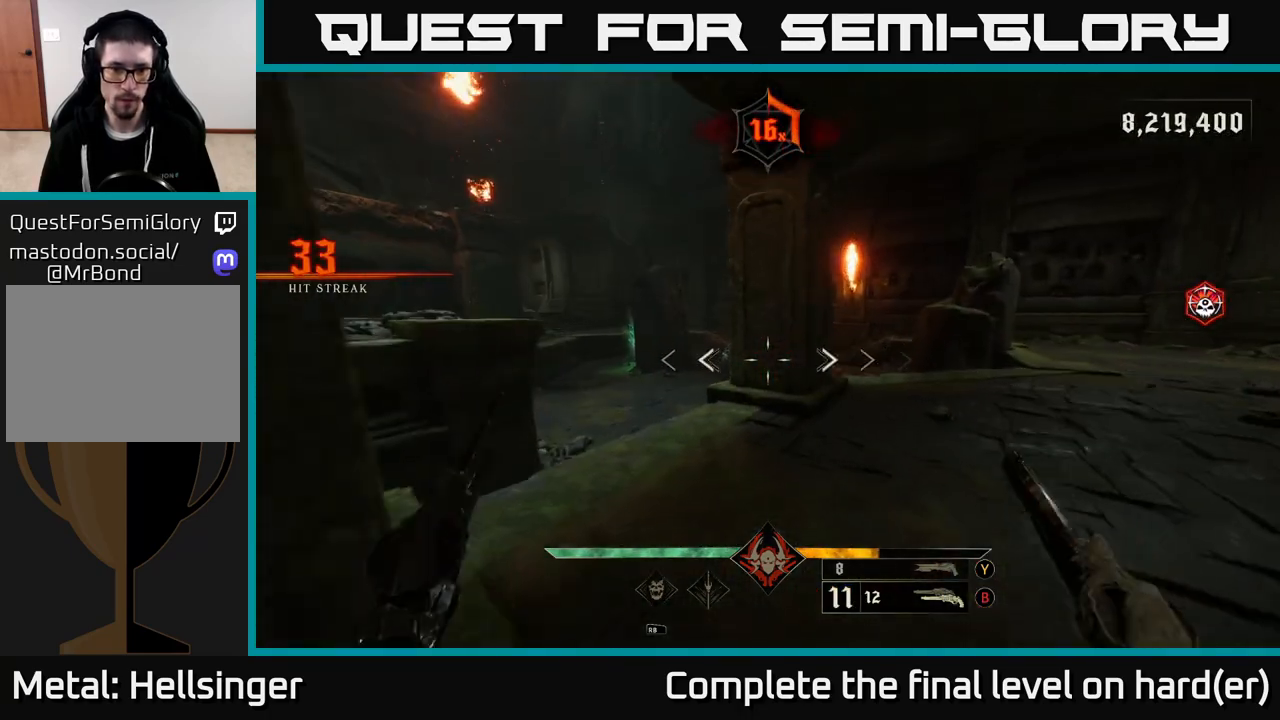
Gameplay with a controller (Xbox layout); each line is a JSON object with the inputs held at the frame after it. "events" lists button and stick changes between this image and that frame as [ms after this image, input, new state], when the widget could be followed in between.
{"buttons": [], "left_stick": "up", "right_stick": "center", "events": [[133, "A", "down"], [183, "A", "up"], [383, "right_stick", "down"], [483, "right_stick", "center"], [500, "left_stick", "up"]]}
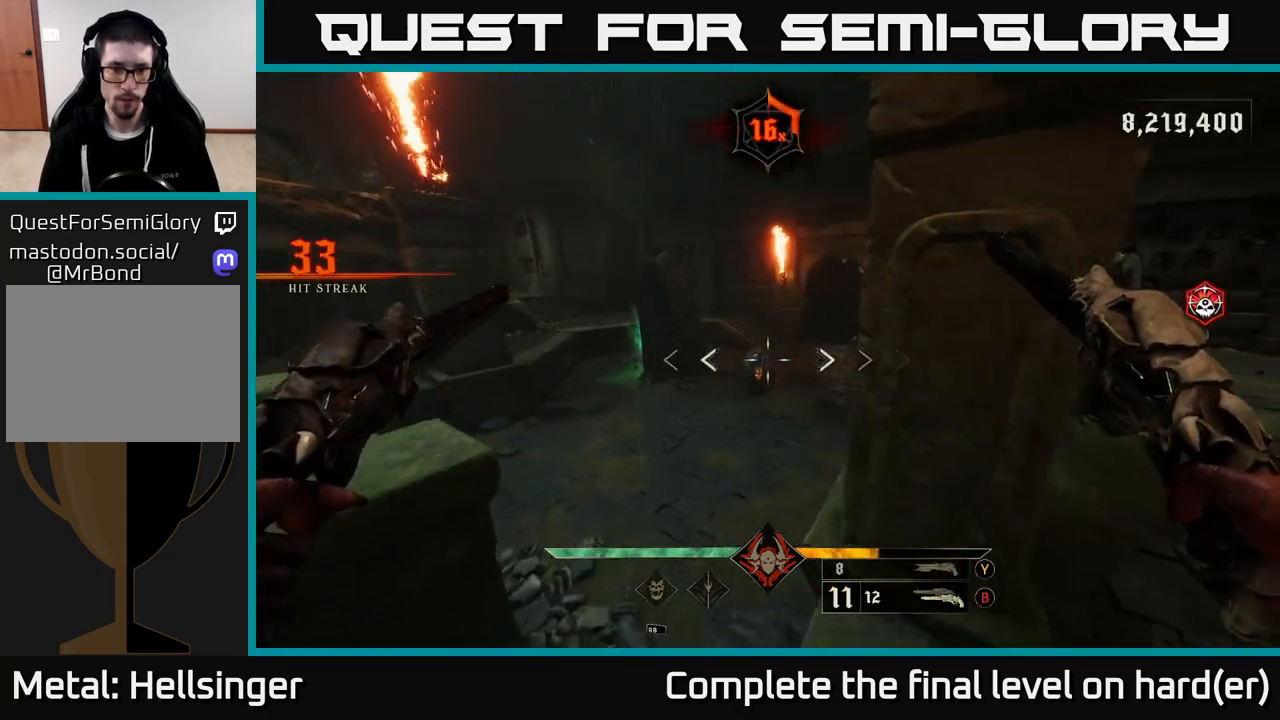
{"buttons": ["R2"], "left_stick": "up", "right_stick": "up", "events": [[33, "R2", "down"], [100, "R2", "up"], [433, "right_stick", "up"], [483, "R2", "down"]]}
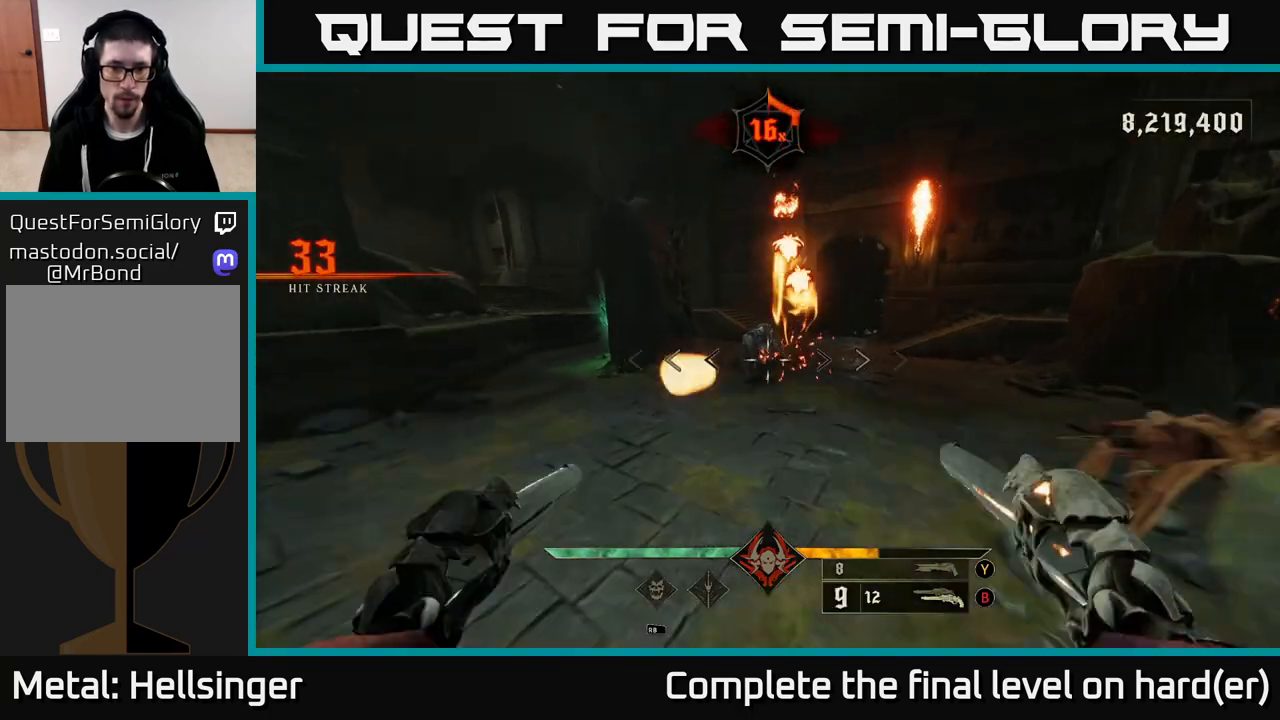
{"buttons": [], "left_stick": "down-left", "right_stick": "right", "events": [[17, "right_stick", "center"], [67, "R2", "up"], [117, "left_stick", "up-left"], [200, "right_stick", "up-right"], [317, "right_stick", "right"], [400, "left_stick", "down-left"]]}
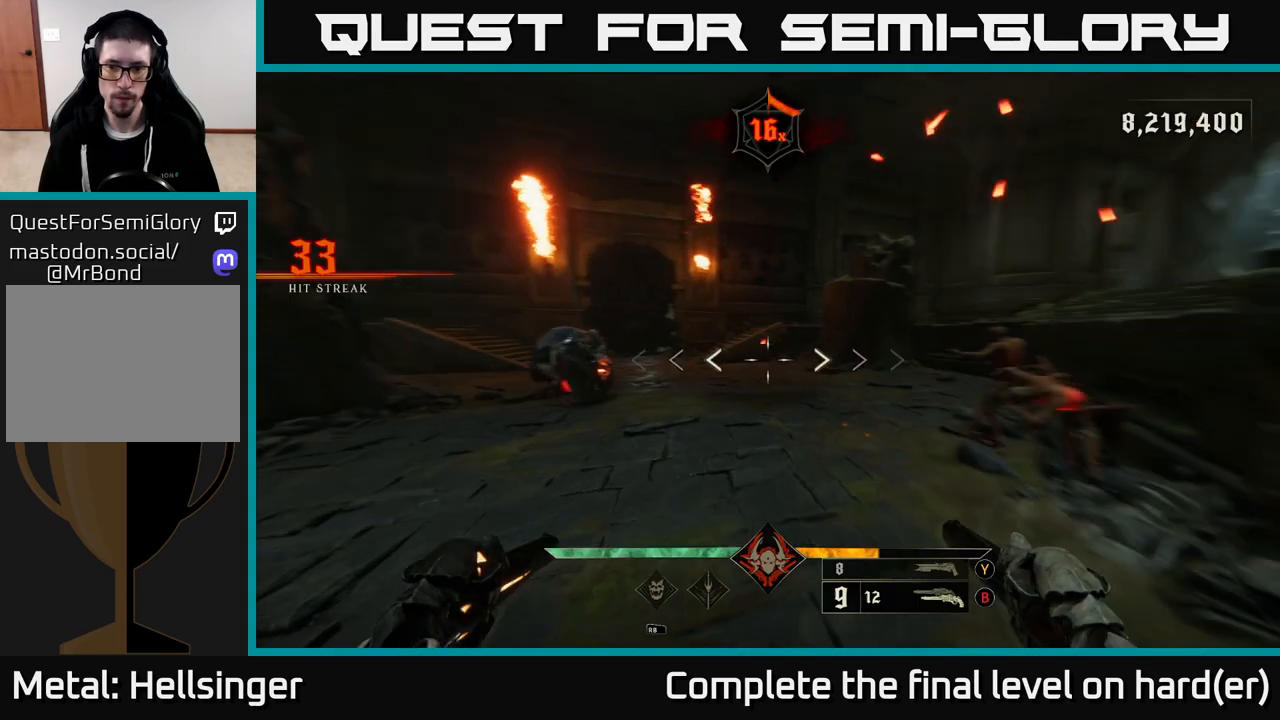
{"buttons": ["R2"], "left_stick": "down", "right_stick": "center", "events": [[250, "right_stick", "center"], [350, "left_stick", "down"], [400, "right_stick", "right"], [450, "R2", "down"], [500, "right_stick", "center"]]}
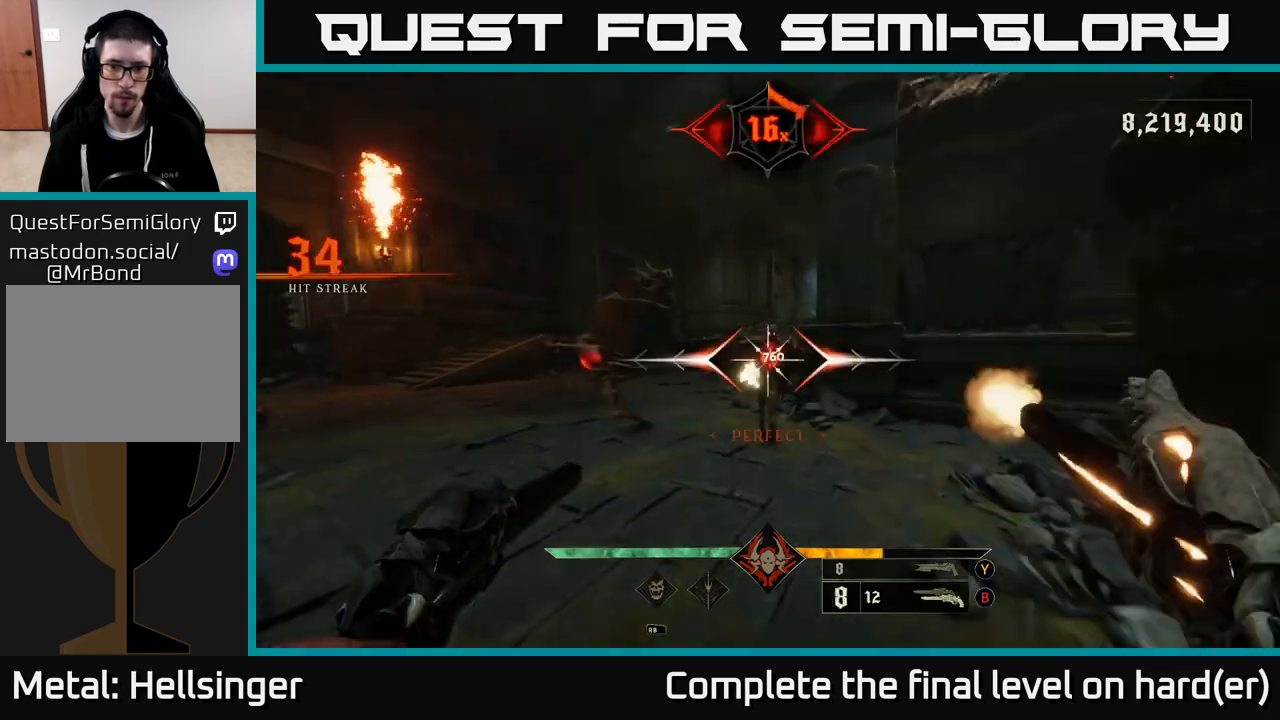
{"buttons": [], "left_stick": "down-right", "right_stick": "left", "events": [[50, "R2", "up"], [117, "left_stick", "down-right"], [300, "right_stick", "left"], [417, "R2", "down"], [483, "R2", "up"]]}
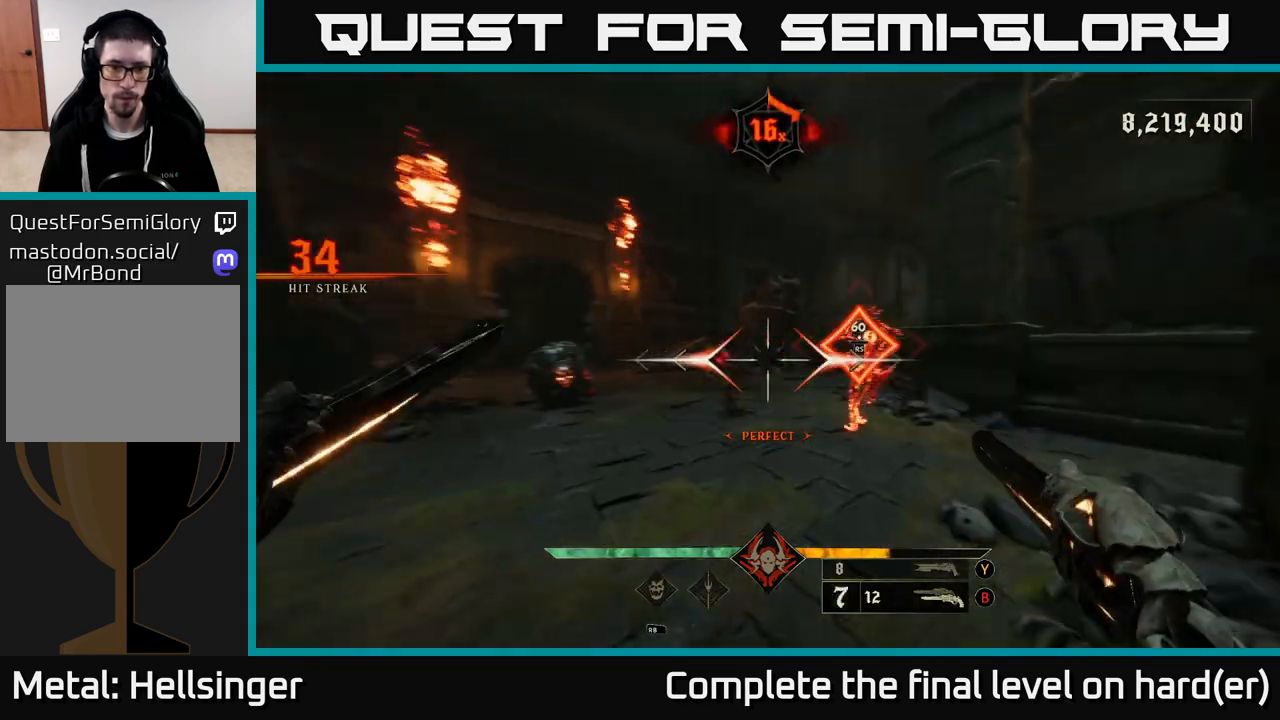
{"buttons": [], "left_stick": "up-right", "right_stick": "center", "events": [[33, "right_stick", "center"], [167, "left_stick", "center"], [267, "right_stick", "left"], [350, "left_stick", "up-right"], [400, "R2", "down"], [417, "right_stick", "center"], [500, "R2", "up"]]}
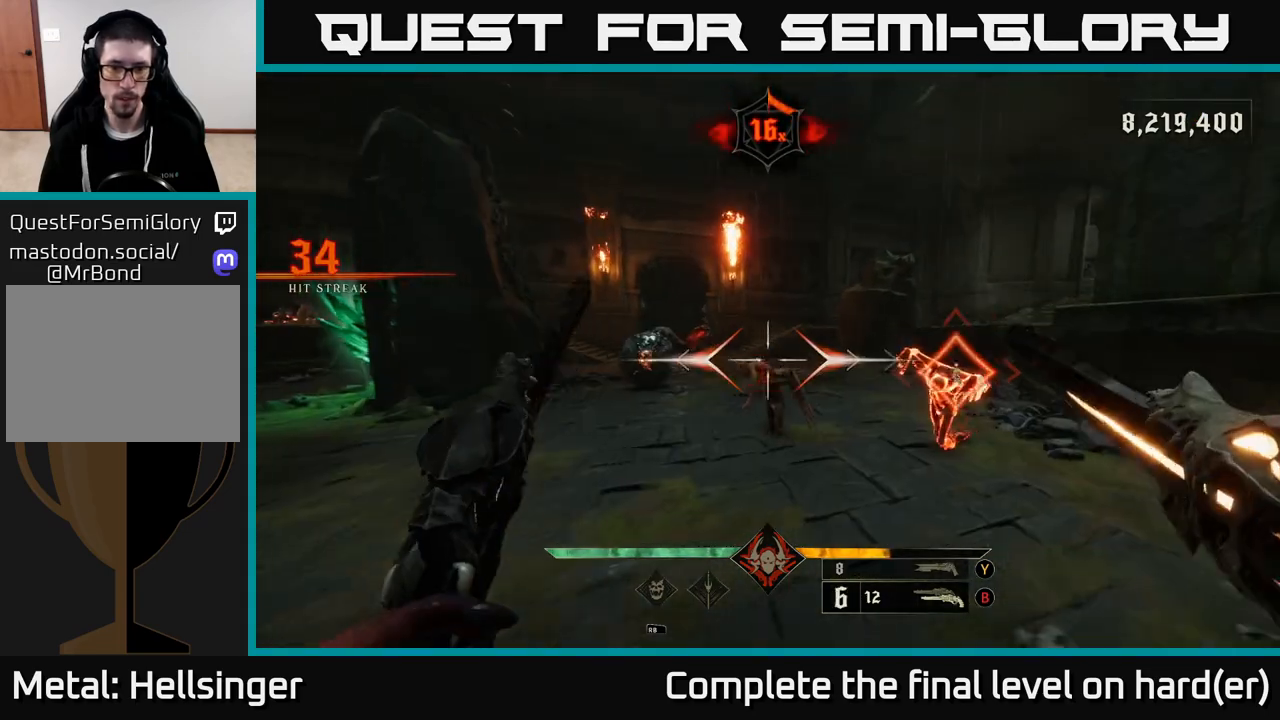
{"buttons": [], "left_stick": "right", "right_stick": "center", "events": [[217, "right_stick", "down-left"], [250, "left_stick", "right"], [400, "right_stick", "center"]]}
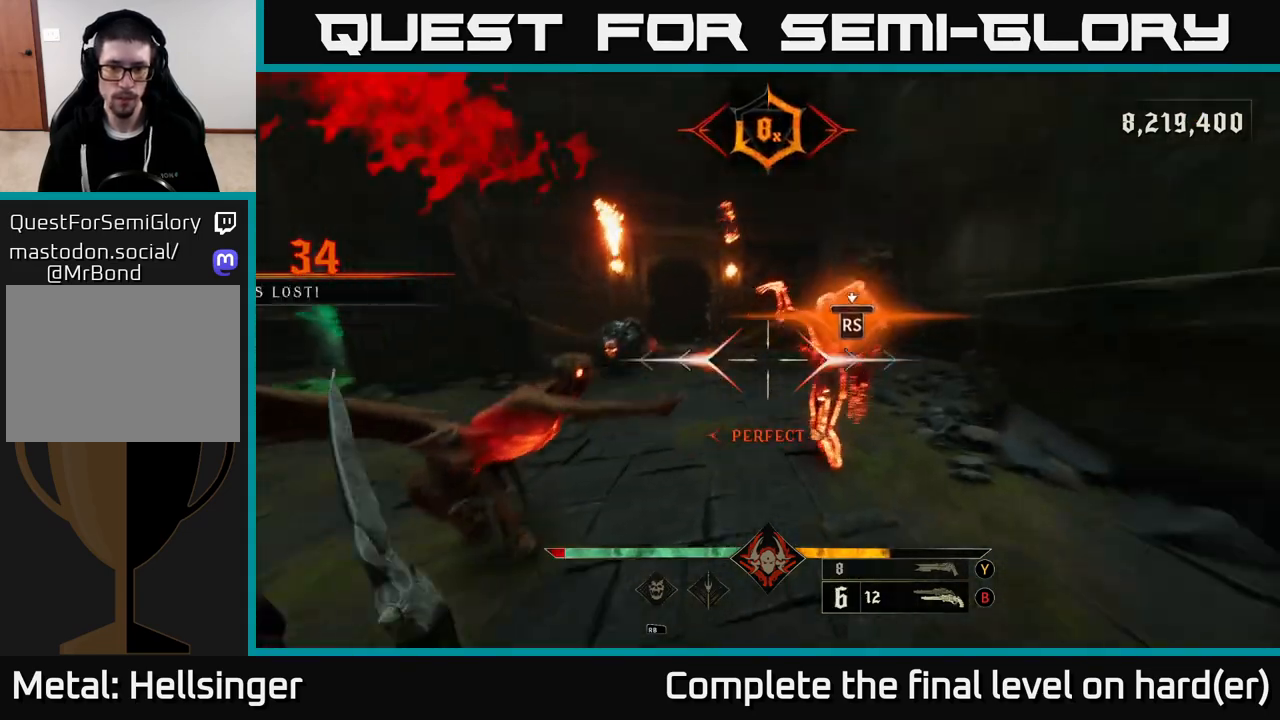
{"buttons": [], "left_stick": "down-right", "right_stick": "left", "events": [[150, "left_stick", "center"], [300, "left_stick", "down"], [317, "right_stick", "down-left"], [417, "right_stick", "left"], [483, "left_stick", "down-right"]]}
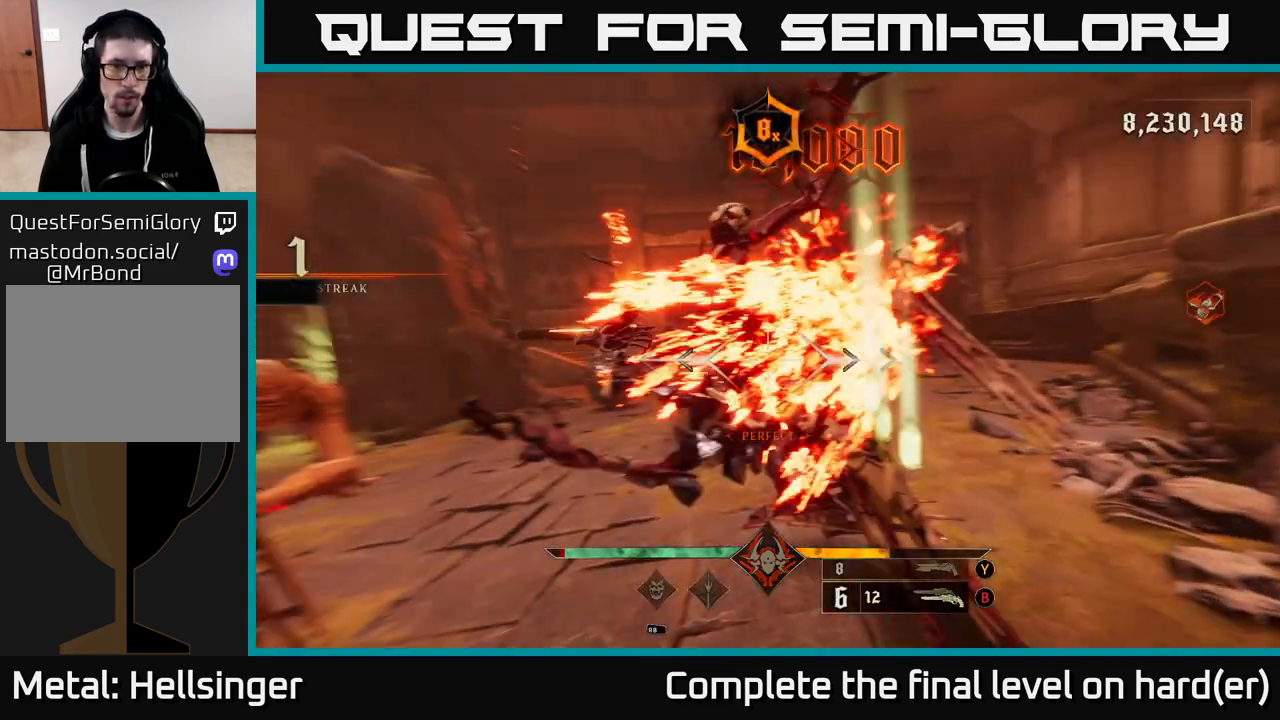
{"buttons": [], "left_stick": "down", "right_stick": "center", "events": [[217, "left_stick", "down"], [300, "right_stick", "down-left"], [350, "R2", "down"], [433, "right_stick", "center"], [467, "R2", "up"]]}
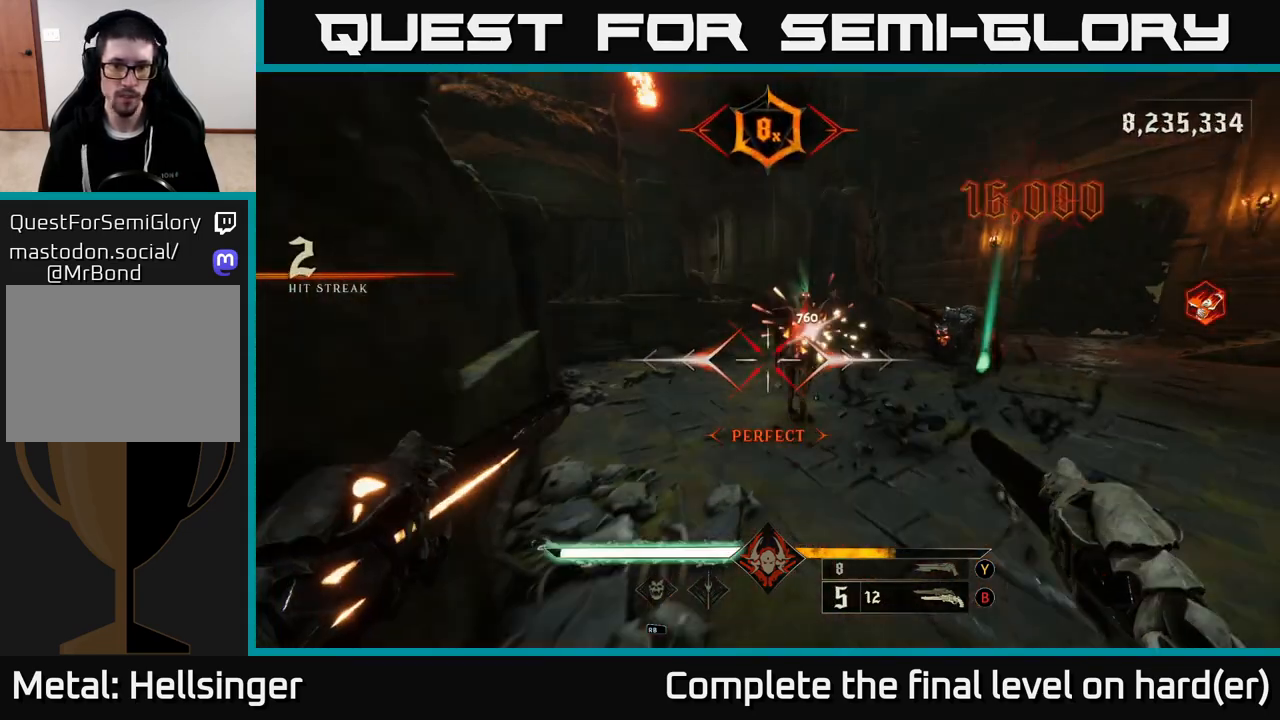
{"buttons": [], "left_stick": "down", "right_stick": "center", "events": [[67, "right_stick", "right"], [217, "right_stick", "center"], [300, "R2", "down"], [383, "R2", "up"]]}
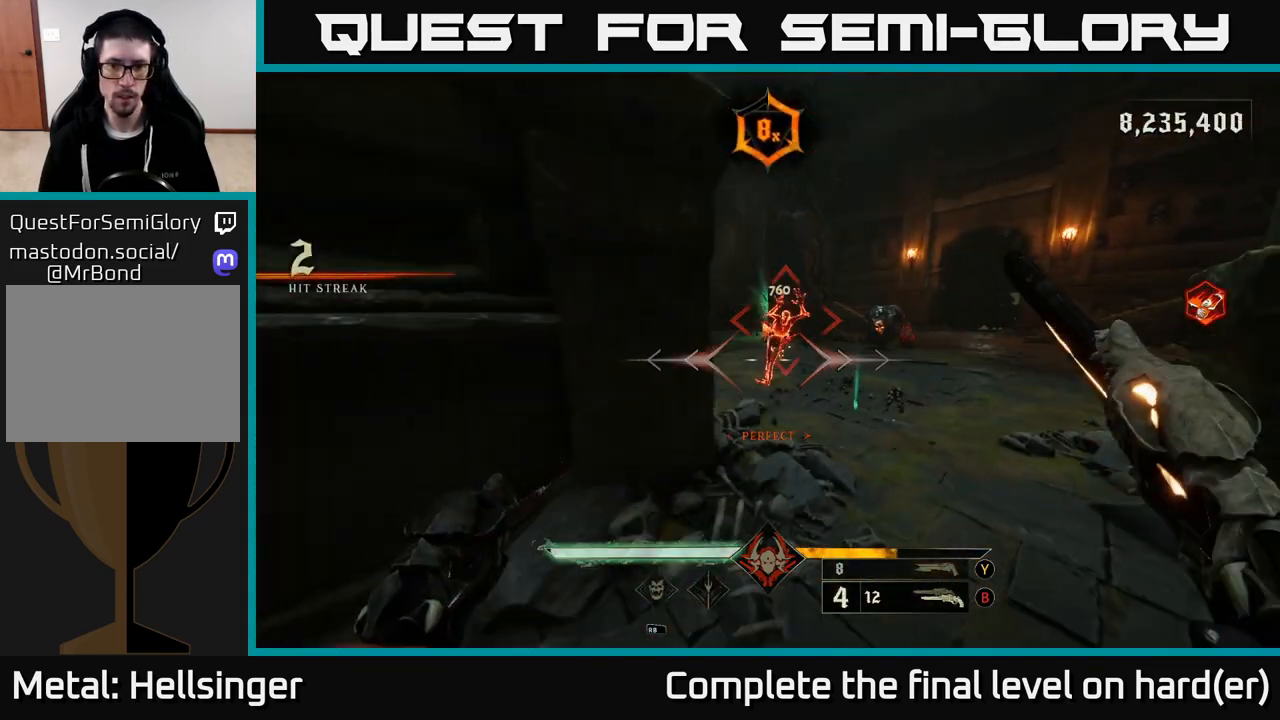
{"buttons": [], "left_stick": "down-left", "right_stick": "down-right", "events": [[33, "right_stick", "up-right"], [100, "left_stick", "down-left"], [183, "right_stick", "center"], [200, "left_stick", "down"], [233, "R2", "down"], [350, "R2", "up"], [467, "left_stick", "down-left"], [467, "right_stick", "down-right"]]}
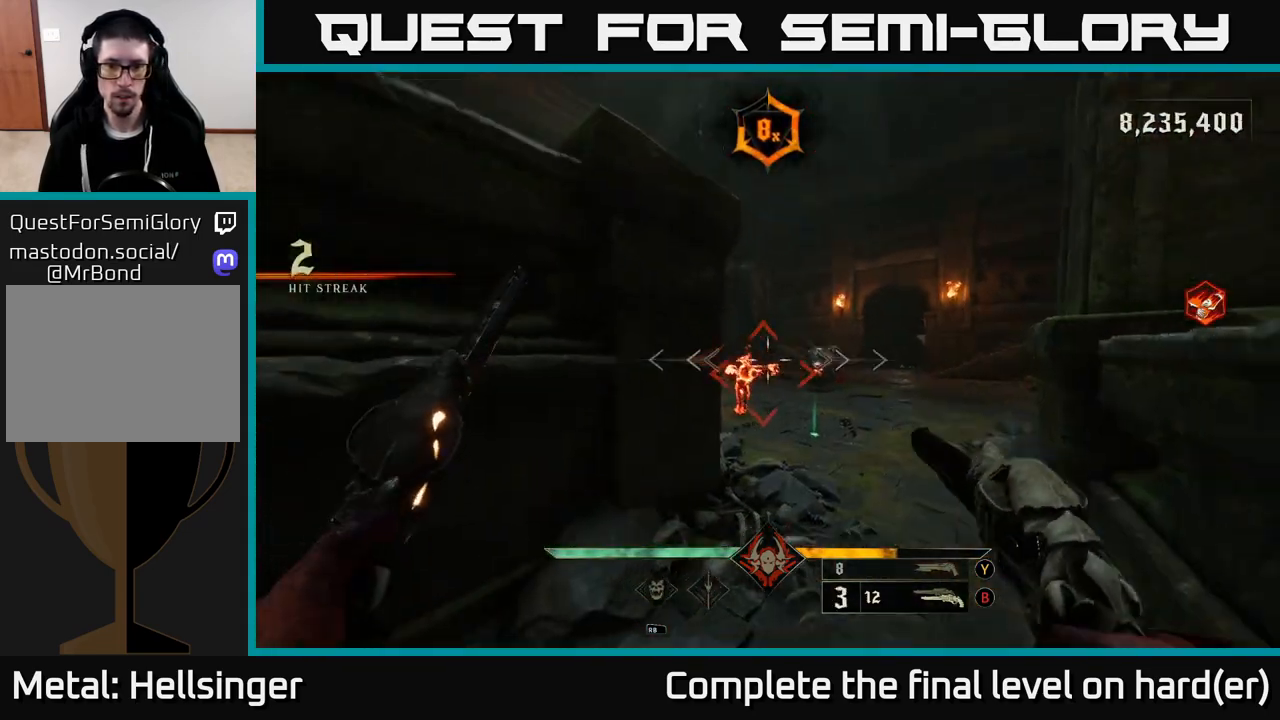
{"buttons": [], "left_stick": "up", "right_stick": "left", "events": [[117, "right_stick", "center"], [167, "left_stick", "center"], [250, "R2", "down"], [333, "R2", "up"], [400, "left_stick", "up"], [467, "right_stick", "left"]]}
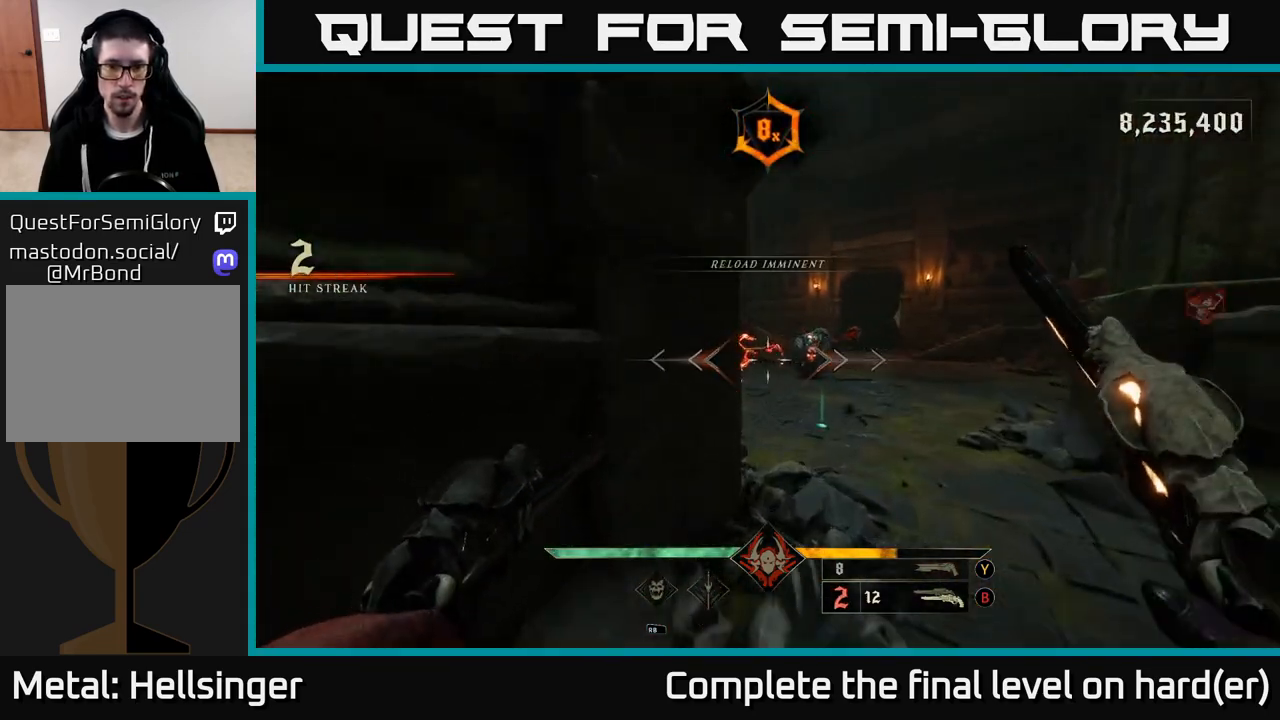
{"buttons": [], "left_stick": "up-right", "right_stick": "center", "events": [[83, "left_stick", "up-right"], [167, "R2", "down"], [167, "right_stick", "center"], [283, "R2", "up"]]}
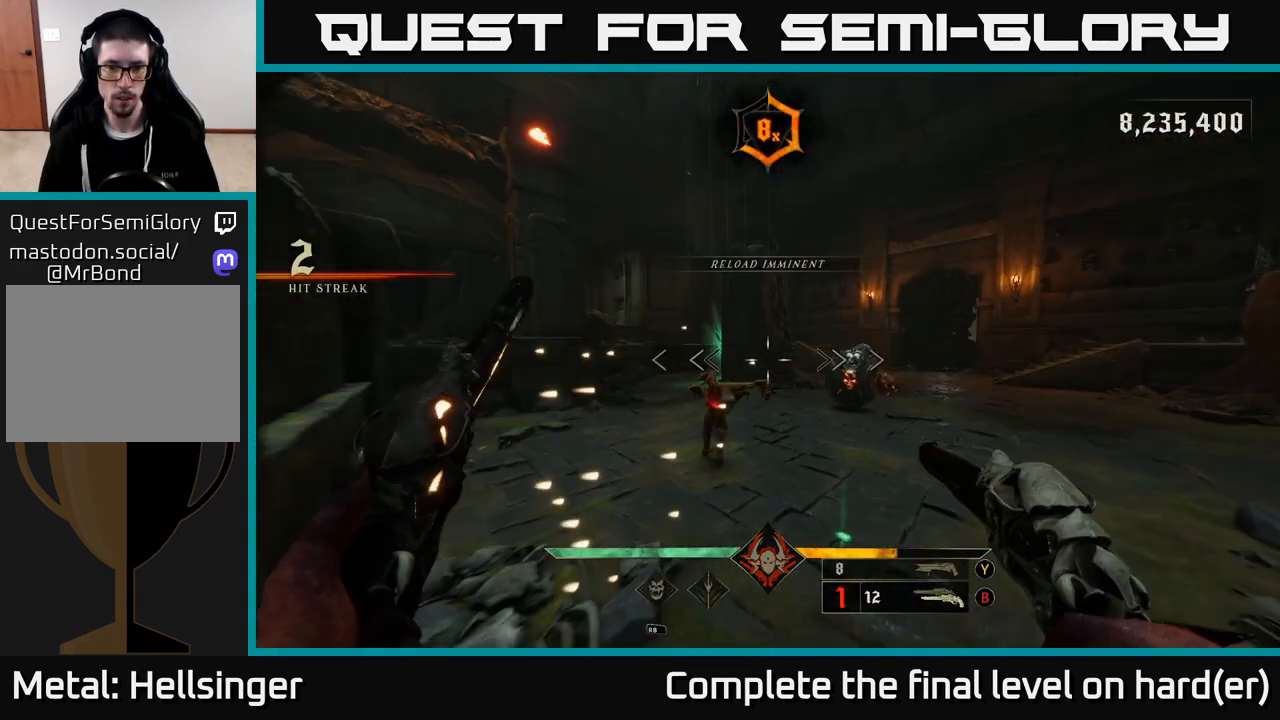
{"buttons": ["A"], "left_stick": "up-left", "right_stick": "down-left", "events": [[33, "left_stick", "up"], [117, "right_stick", "down-left"], [150, "left_stick", "up-left"], [200, "R2", "down"], [250, "left_stick", "up"], [283, "right_stick", "right"], [300, "R2", "up"], [333, "L2", "down"], [433, "left_stick", "up-left"], [500, "A", "down"], [500, "L2", "up"], [500, "right_stick", "down-left"]]}
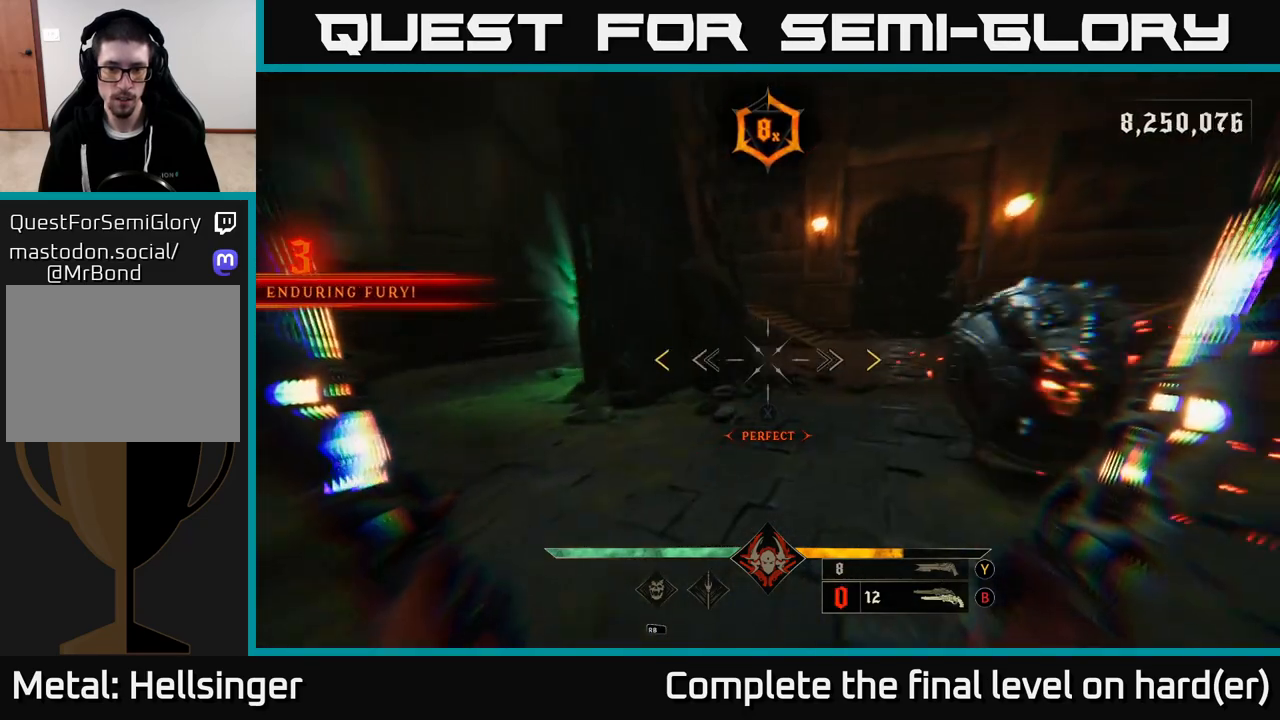
{"buttons": ["A", "X"], "left_stick": "up-left", "right_stick": "center", "events": [[17, "right_stick", "center"], [50, "left_stick", "left"], [150, "A", "up"], [383, "A", "down"], [417, "X", "down"], [483, "left_stick", "up-left"]]}
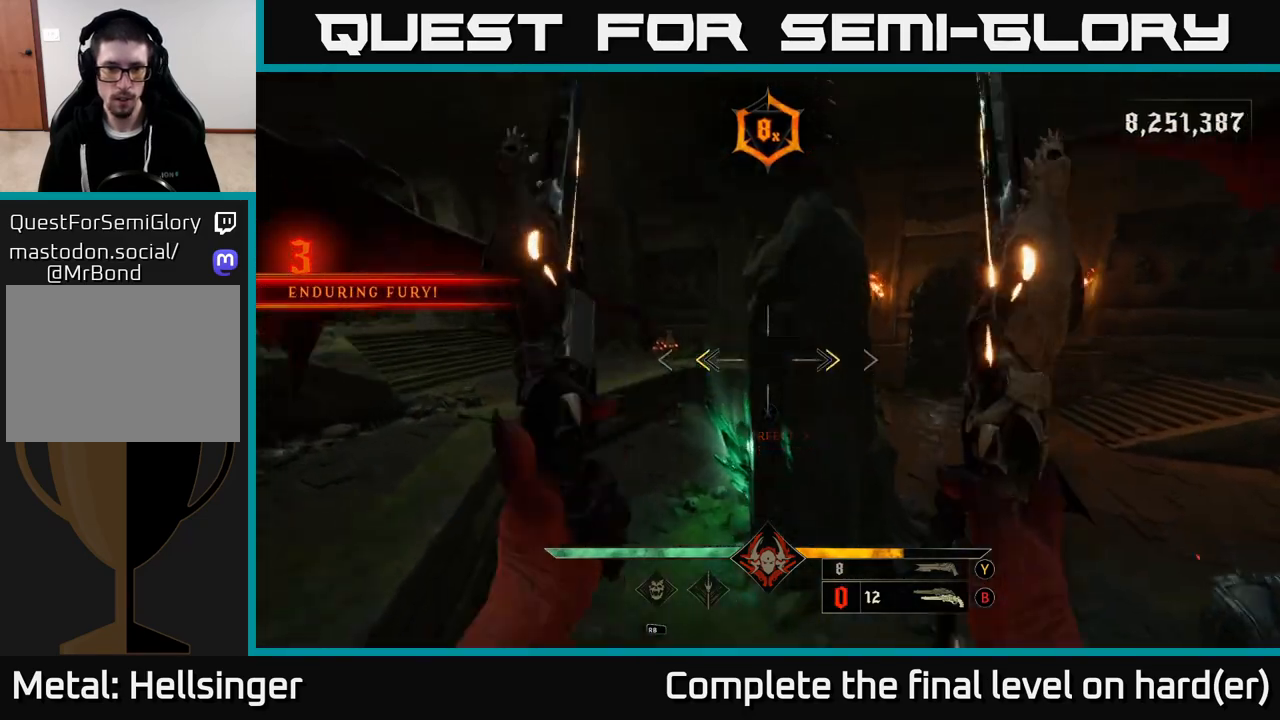
{"buttons": [], "left_stick": "left", "right_stick": "center", "events": [[17, "X", "up"], [33, "A", "up"], [250, "left_stick", "left"]]}
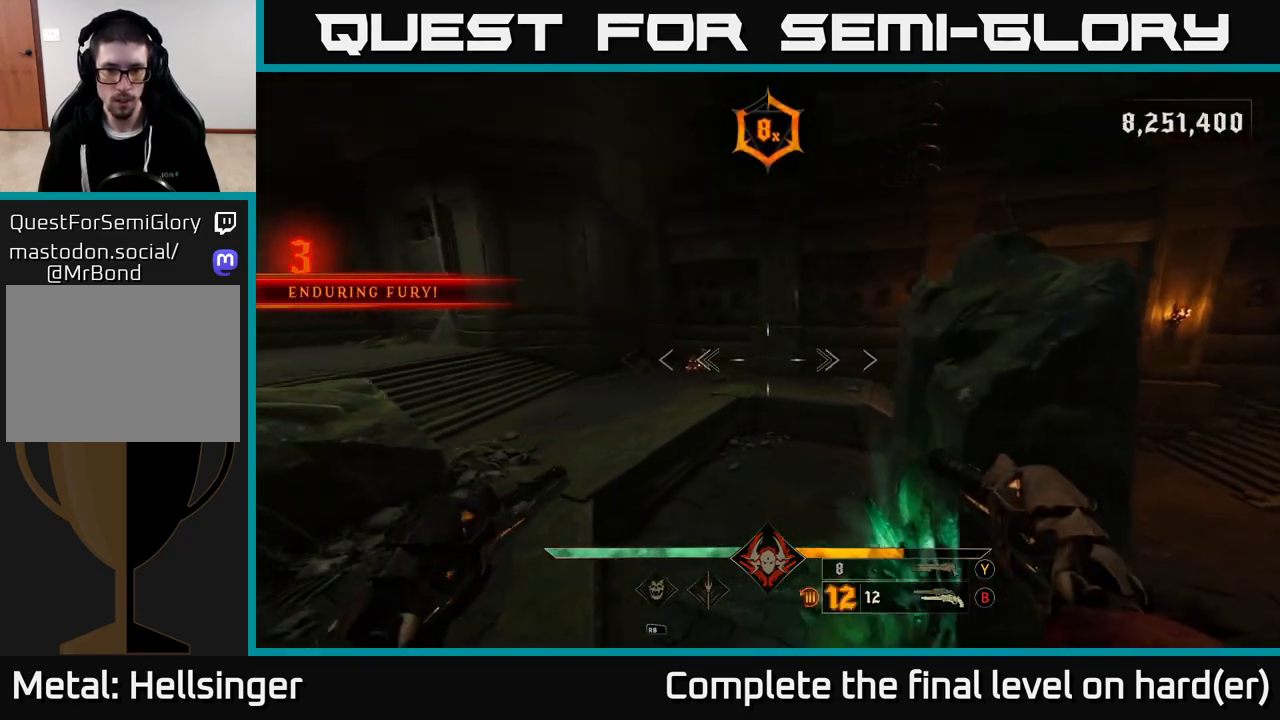
{"buttons": [], "left_stick": "left", "right_stick": "down-left", "events": [[100, "right_stick", "right"], [217, "L2", "down"], [317, "L2", "up"], [483, "right_stick", "down-left"]]}
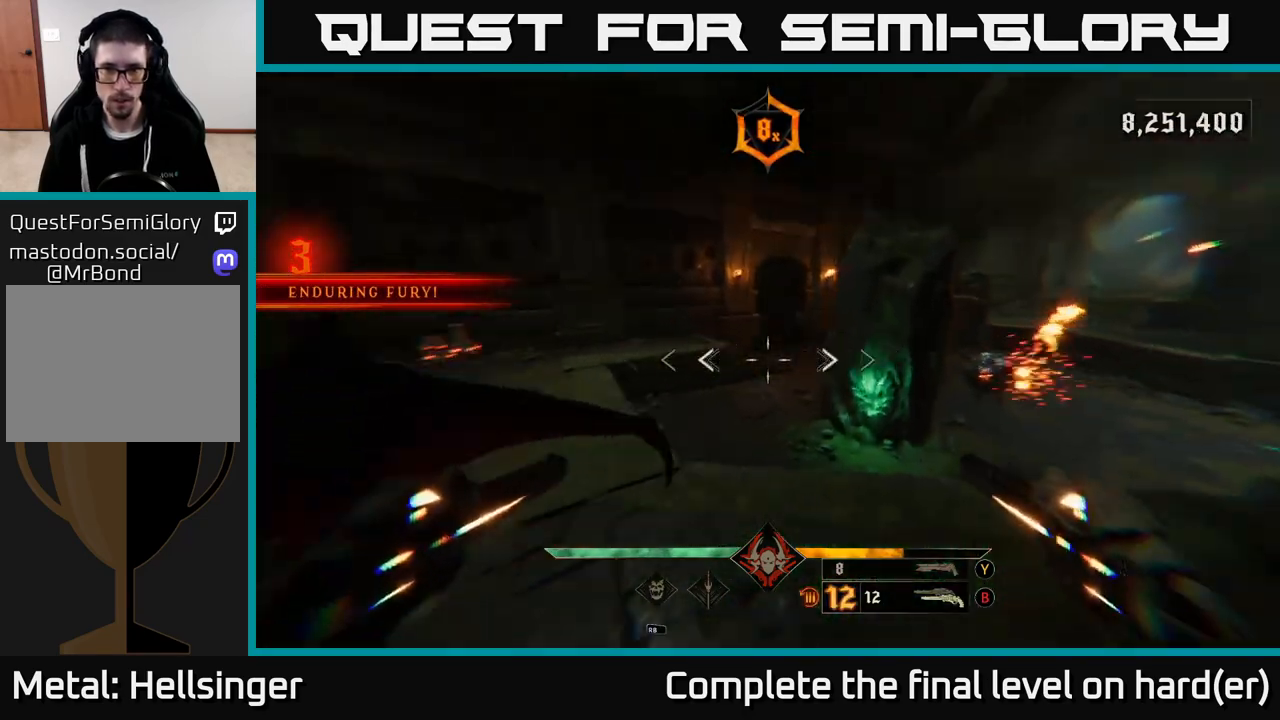
{"buttons": [], "left_stick": "up", "right_stick": "up-left", "events": [[33, "right_stick", "left"], [100, "left_stick", "up-left"], [233, "left_stick", "up"], [283, "right_stick", "center"], [417, "right_stick", "up-left"]]}
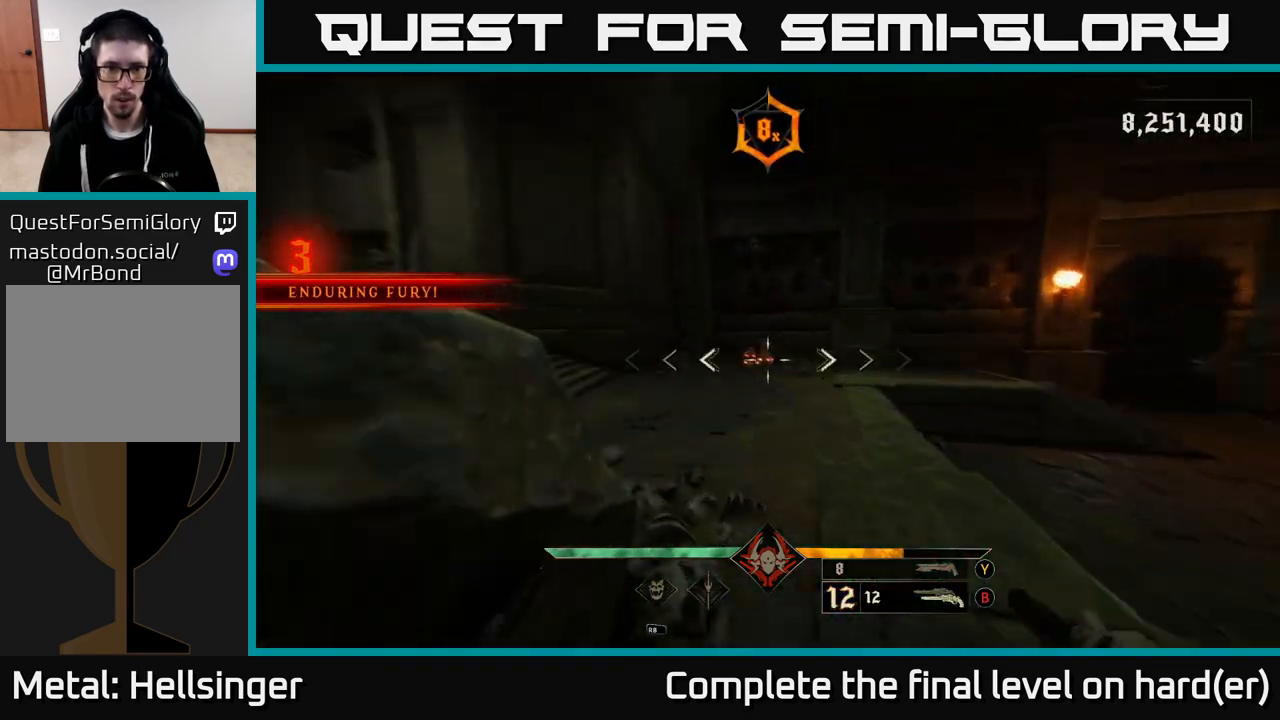
{"buttons": [], "left_stick": "up", "right_stick": "center", "events": [[50, "R2", "down"], [50, "right_stick", "center"], [167, "R2", "up"], [350, "right_stick", "down"], [467, "right_stick", "center"]]}
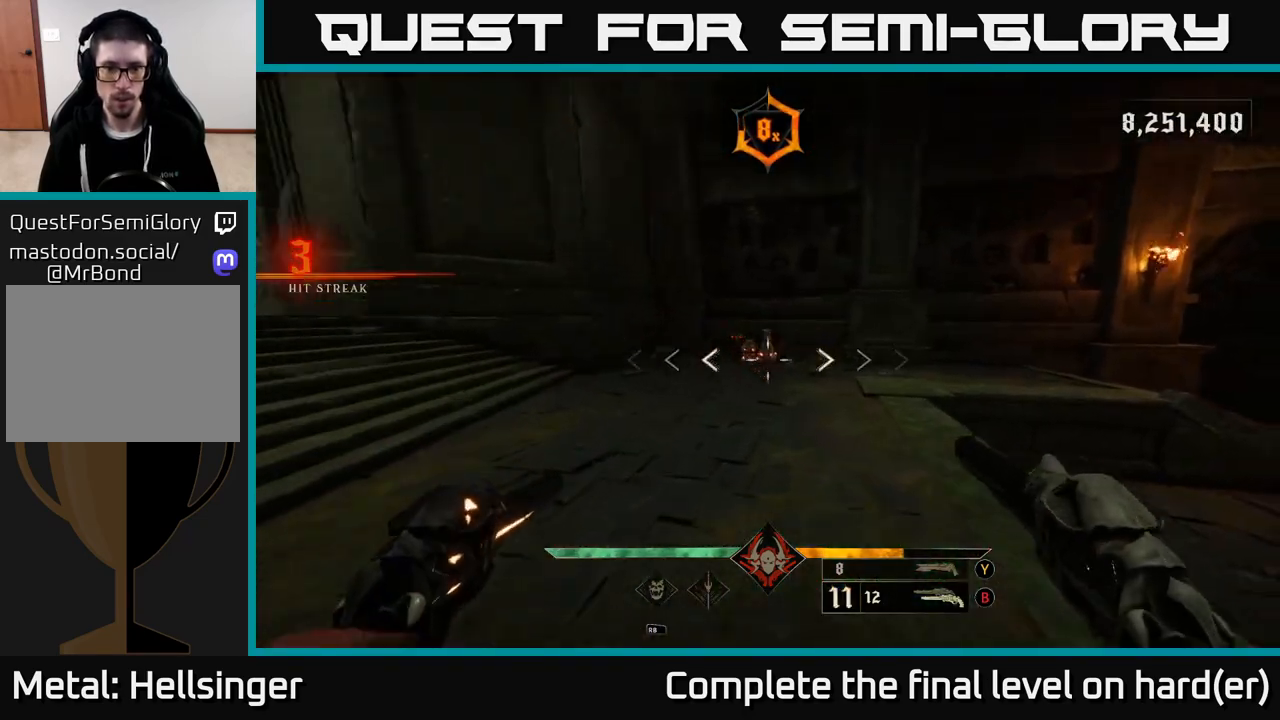
{"buttons": [], "left_stick": "left", "right_stick": "right", "events": [[17, "R2", "down"], [83, "R2", "up"], [250, "right_stick", "right"], [400, "left_stick", "up-left"], [500, "left_stick", "left"]]}
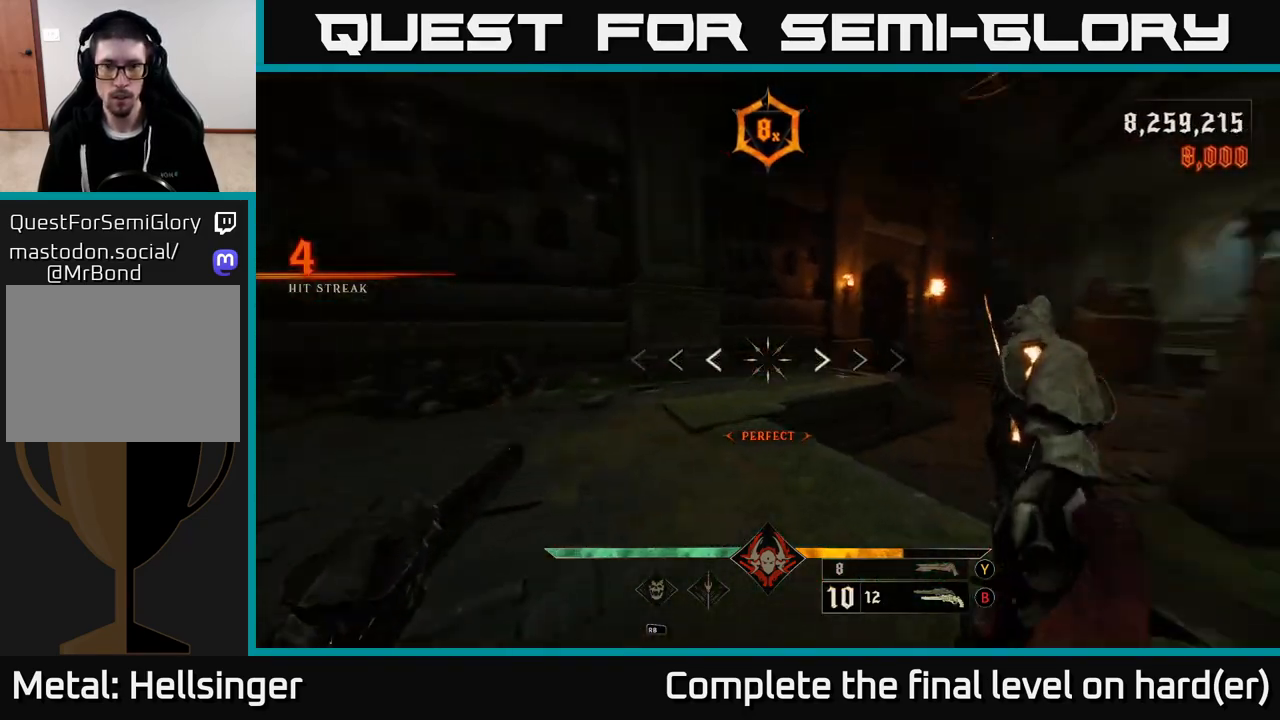
{"buttons": ["X"], "left_stick": "up-left", "right_stick": "center", "events": [[150, "left_stick", "down-left"], [283, "left_stick", "left"], [417, "right_stick", "center"], [450, "left_stick", "up-left"], [500, "X", "down"]]}
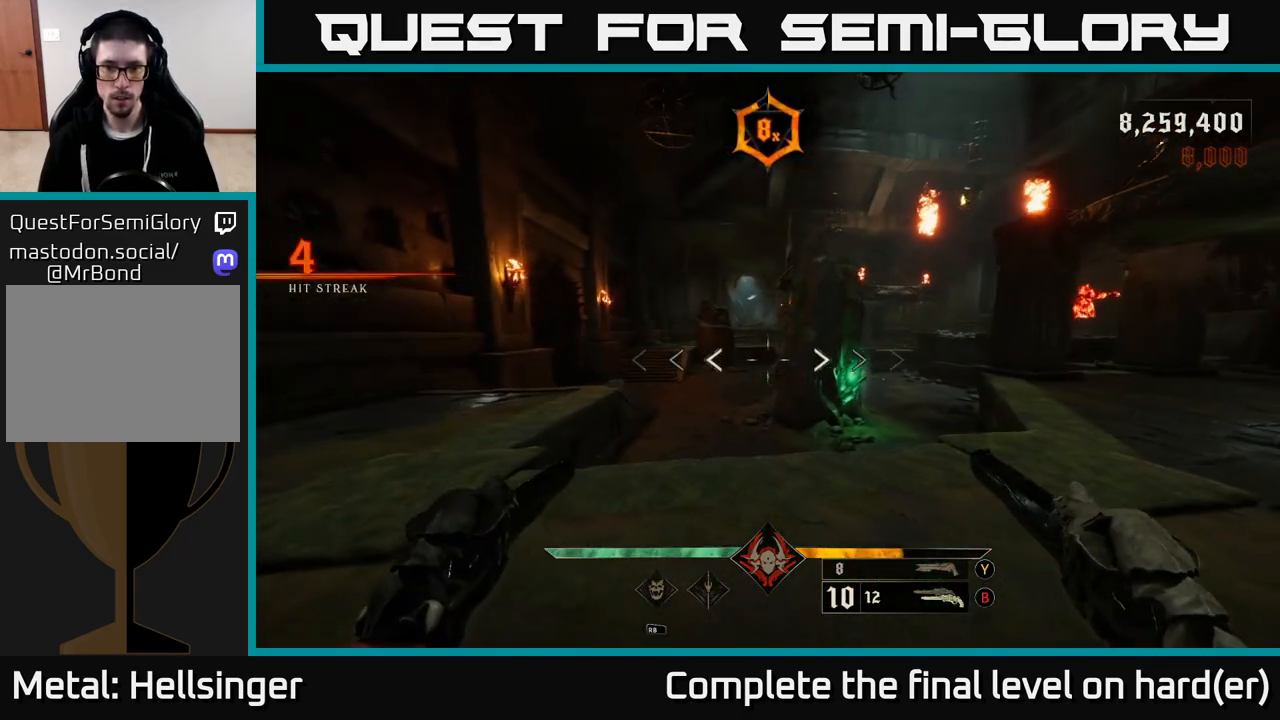
{"buttons": [], "left_stick": "left", "right_stick": "center", "events": [[67, "left_stick", "up"], [83, "X", "up"], [267, "left_stick", "left"], [267, "right_stick", "right"], [467, "right_stick", "center"]]}
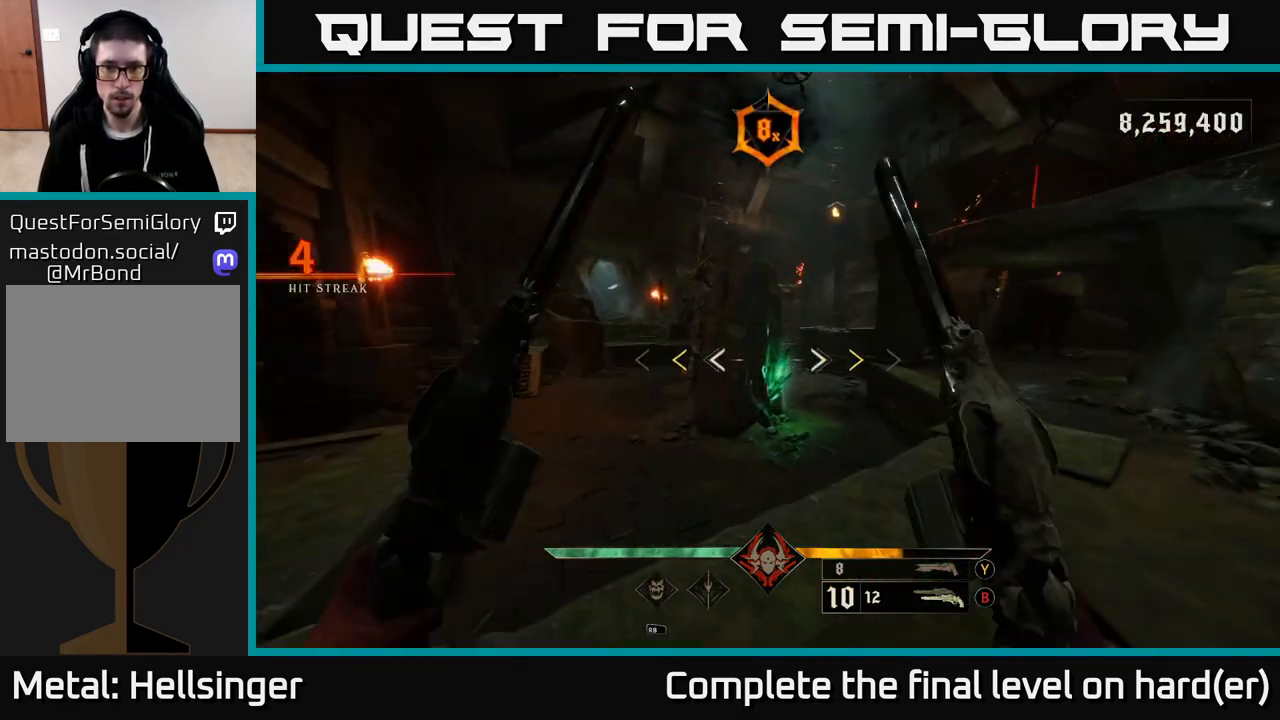
{"buttons": [], "left_stick": "up-left", "right_stick": "center", "events": [[67, "left_stick", "up-left"], [400, "X", "down"], [467, "X", "up"]]}
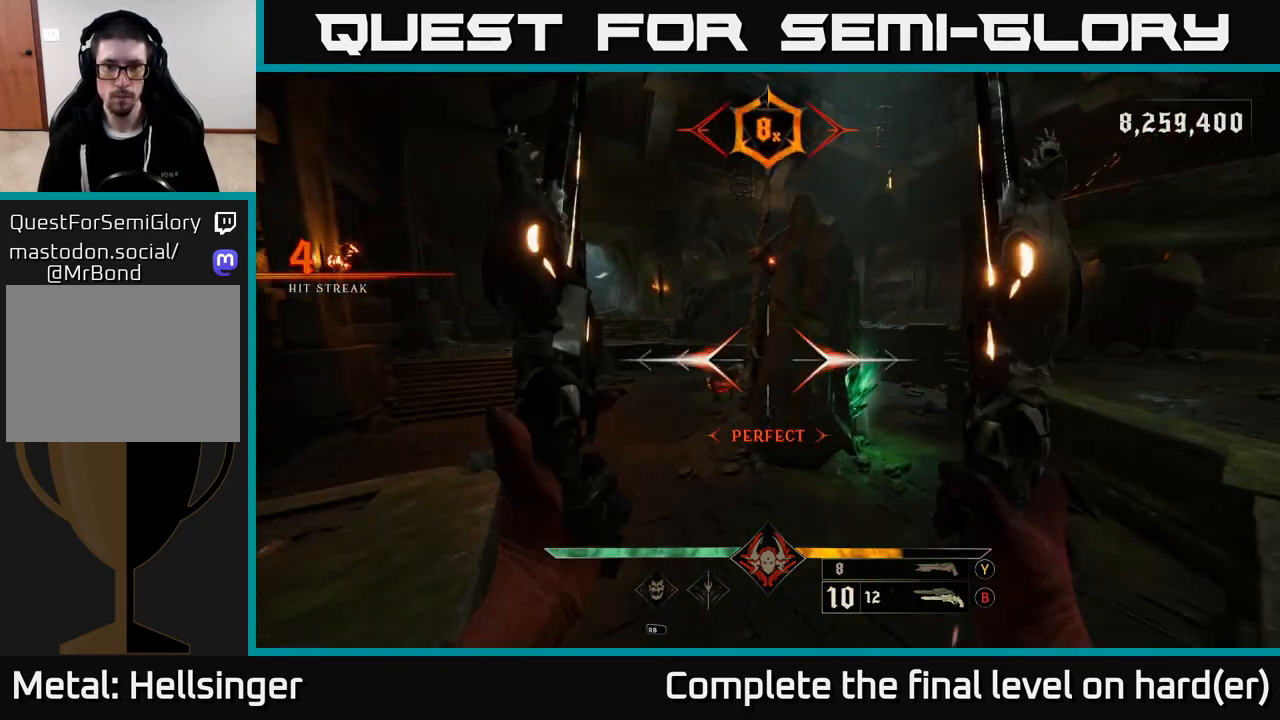
{"buttons": [], "left_stick": "up", "right_stick": "center", "events": [[367, "Y", "down"], [450, "Y", "up"], [483, "left_stick", "up"]]}
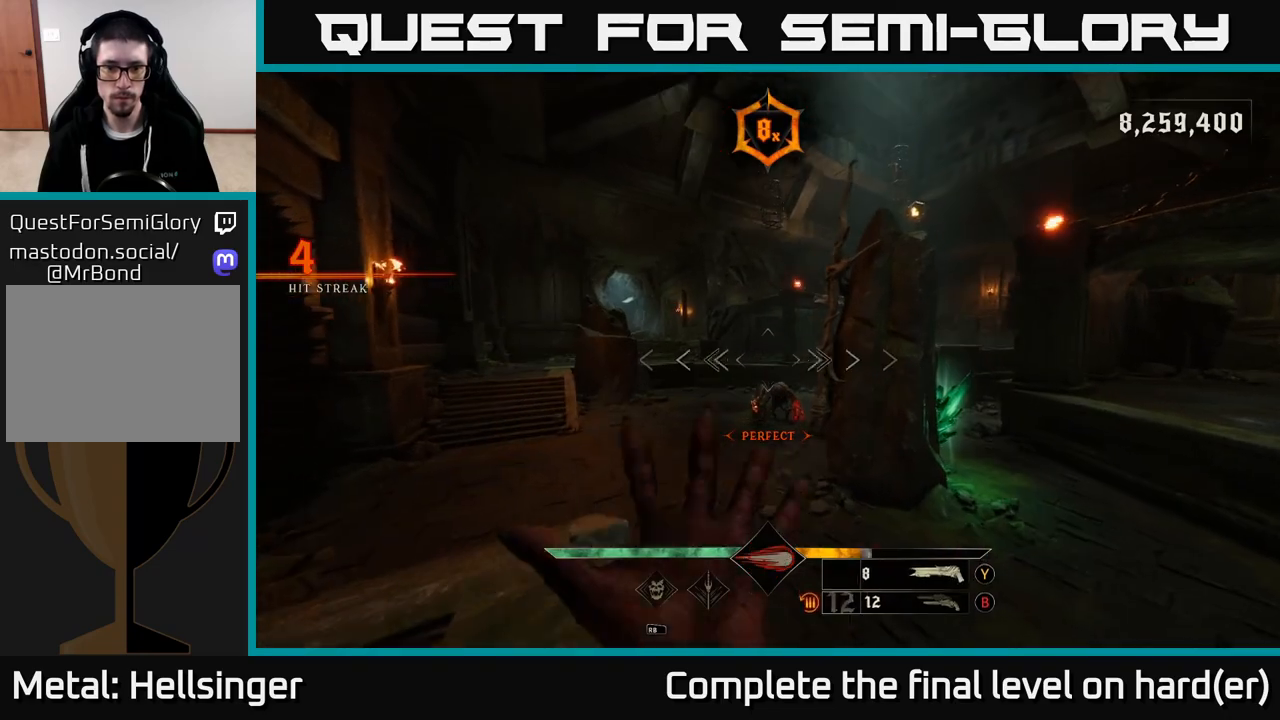
{"buttons": [], "left_stick": "up-right", "right_stick": "center", "events": [[217, "right_stick", "down"], [333, "R2", "down"], [367, "right_stick", "center"], [400, "left_stick", "up-right"], [433, "R2", "up"]]}
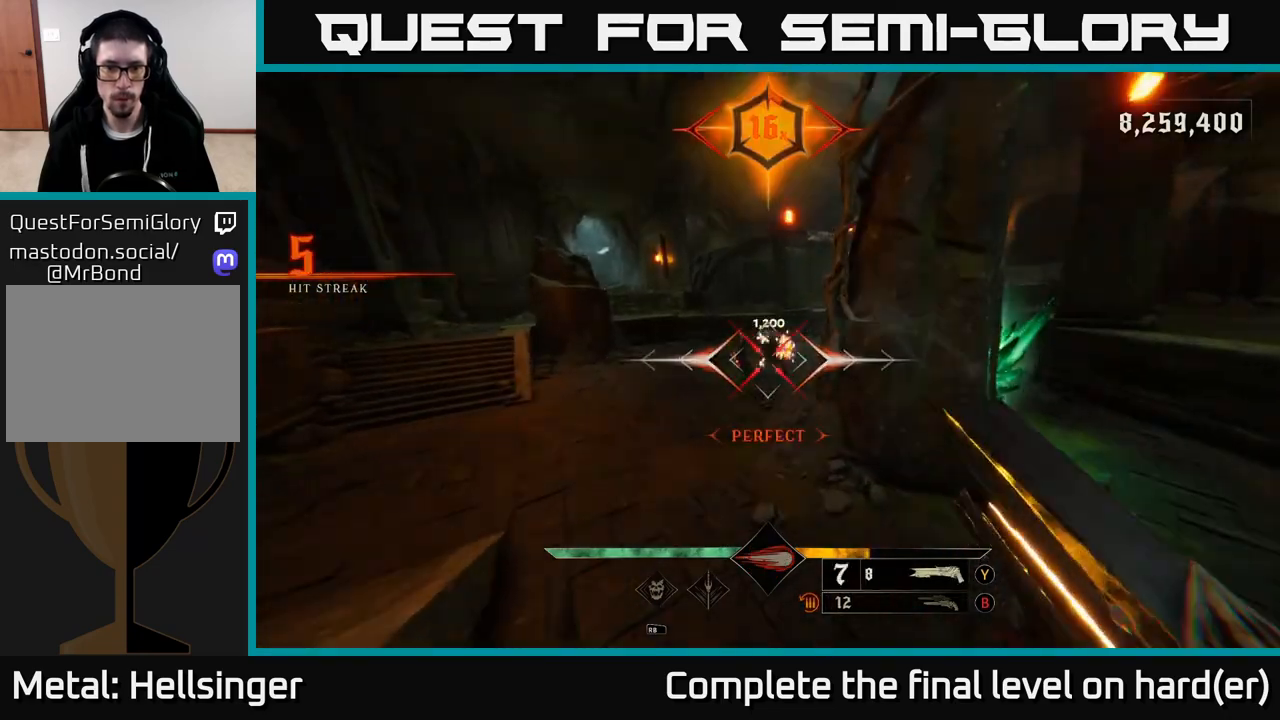
{"buttons": [], "left_stick": "up-right", "right_stick": "center", "events": [[183, "right_stick", "up"], [300, "left_stick", "up"], [317, "right_stick", "center"], [500, "left_stick", "up-right"]]}
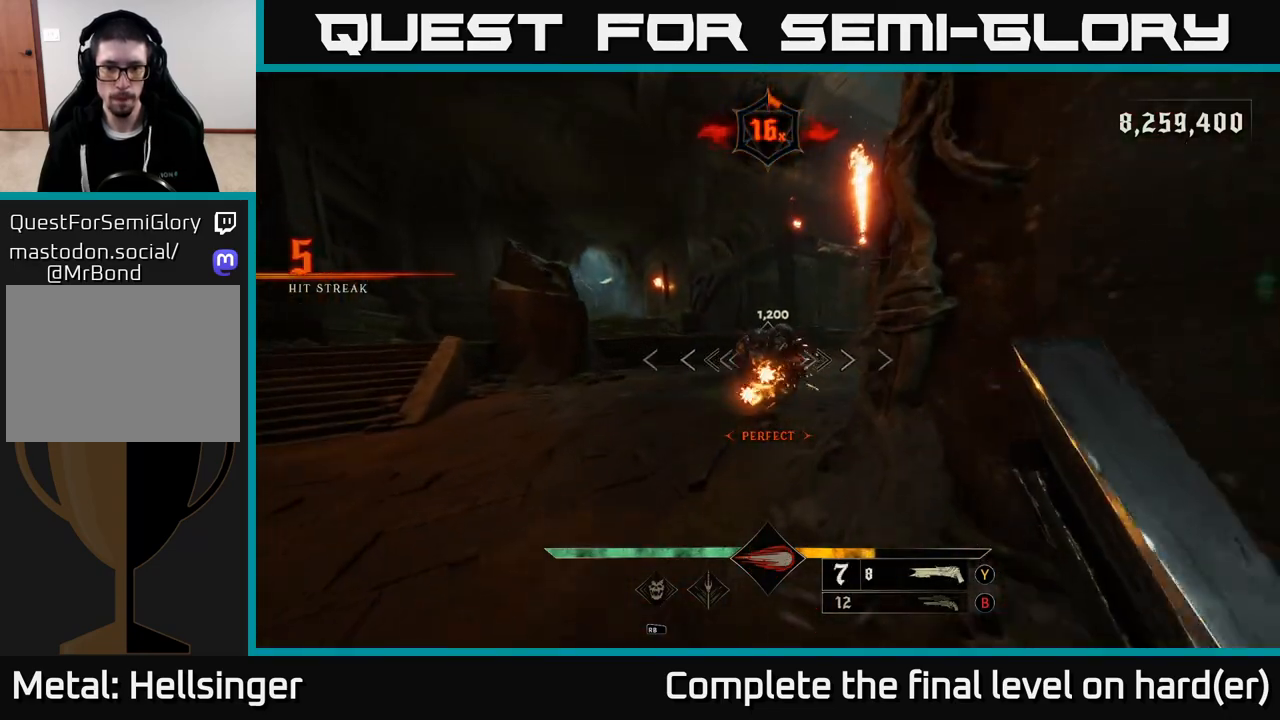
{"buttons": [], "left_stick": "down-right", "right_stick": "center", "events": [[183, "right_stick", "up-right"], [250, "R2", "down"], [250, "left_stick", "down-right"], [250, "right_stick", "center"], [333, "R2", "up"]]}
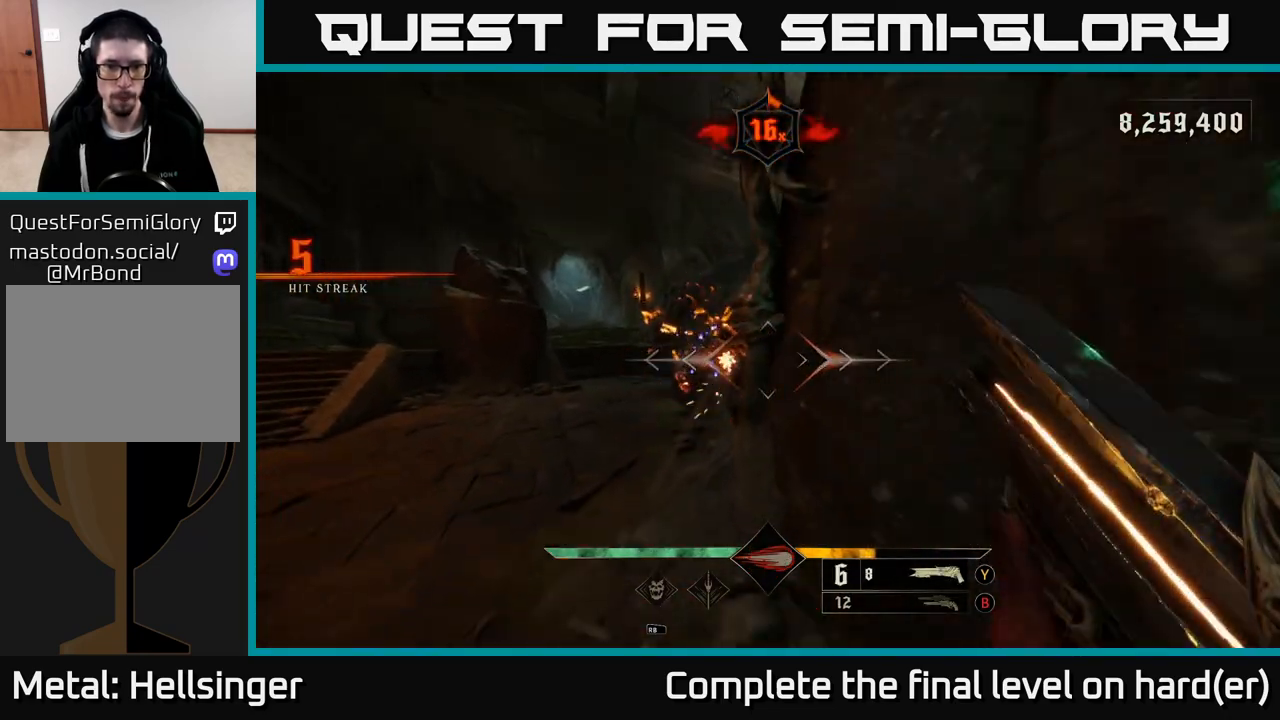
{"buttons": [], "left_stick": "right", "right_stick": "center", "events": [[33, "right_stick", "left"], [167, "right_stick", "center"], [200, "left_stick", "right"]]}
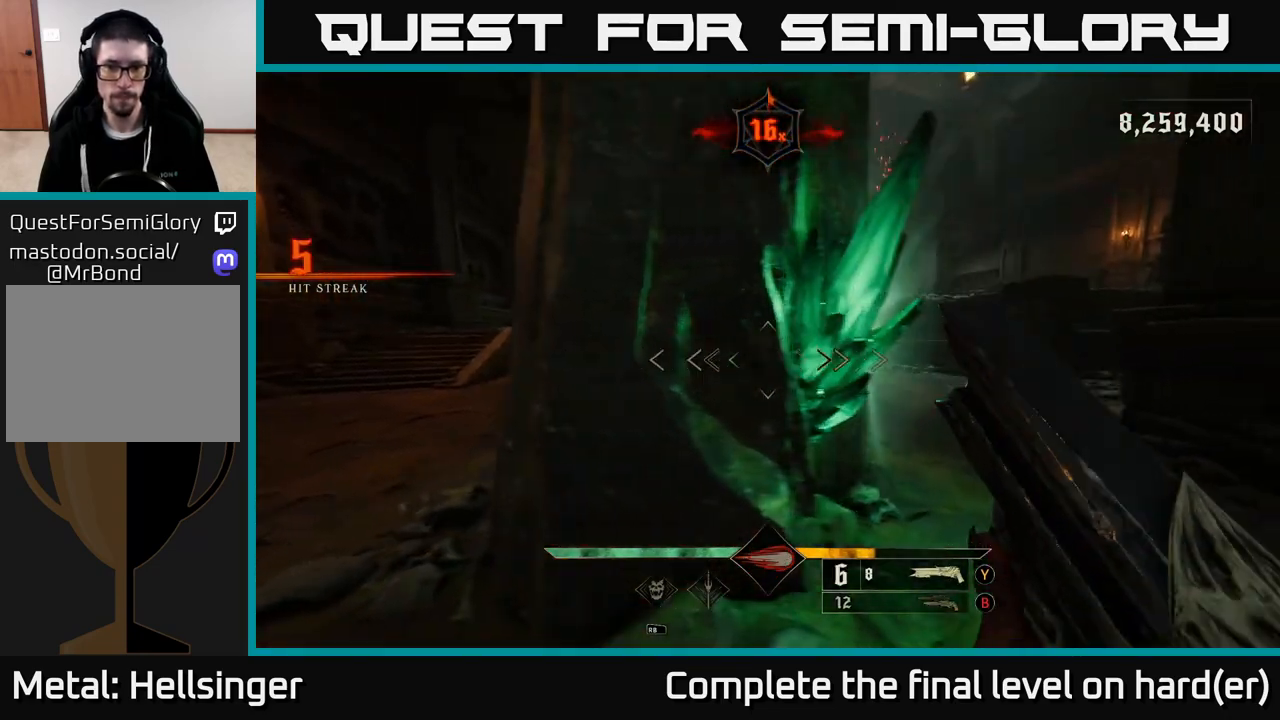
{"buttons": [], "left_stick": "up-right", "right_stick": "left", "events": [[50, "left_stick", "up-right"], [133, "right_stick", "left"], [283, "right_stick", "center"], [367, "right_stick", "left"]]}
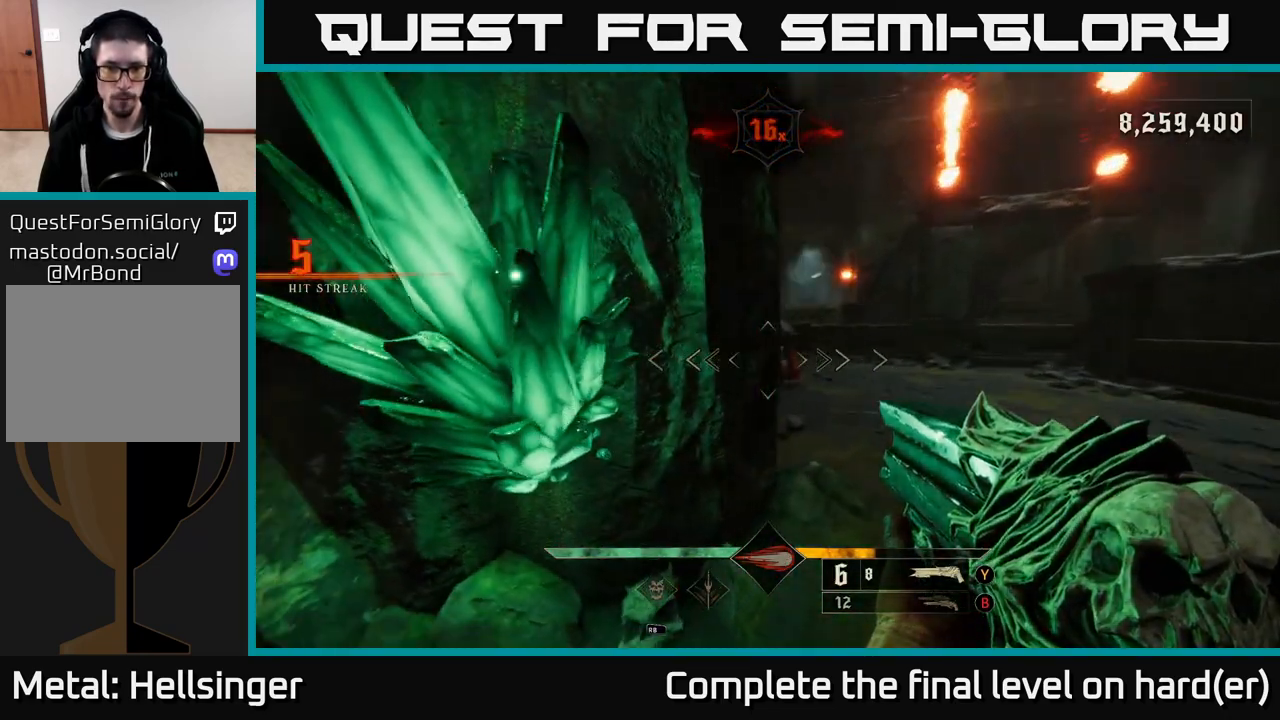
{"buttons": [], "left_stick": "right", "right_stick": "left", "events": [[67, "right_stick", "center"], [250, "R2", "down"], [333, "R2", "up"], [450, "left_stick", "right"], [450, "right_stick", "left"]]}